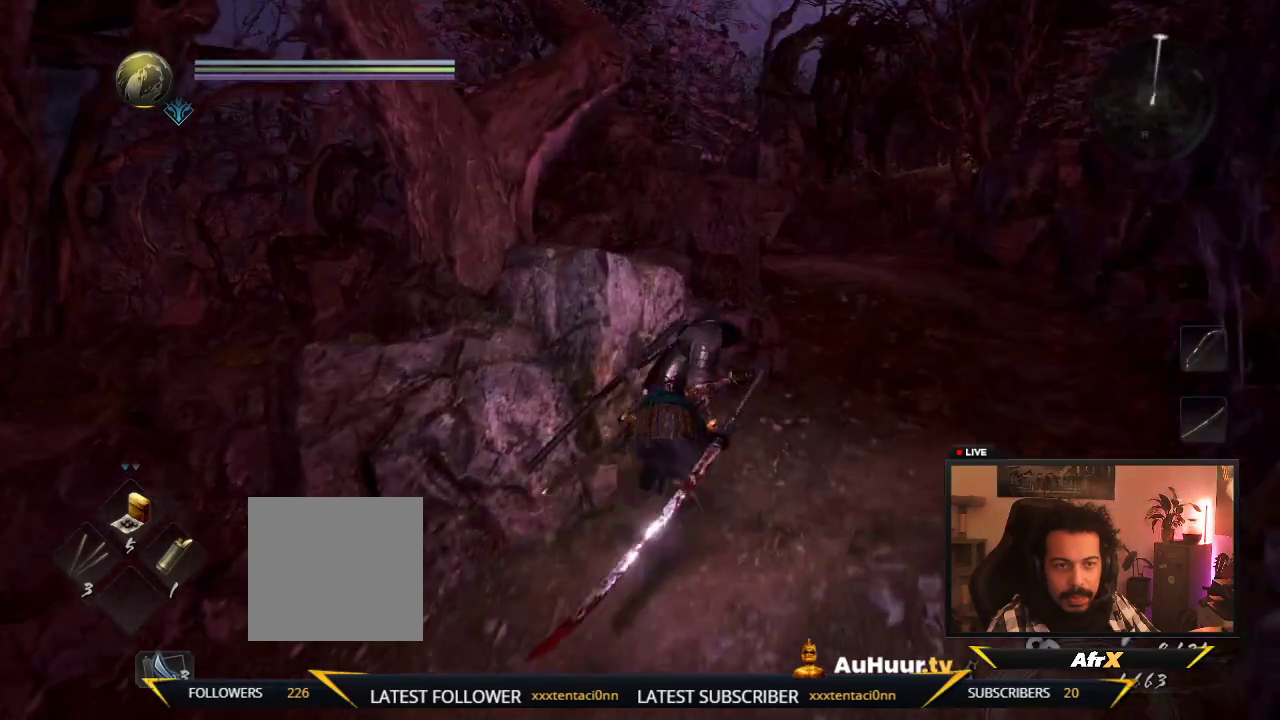
Gameplay with a controller (Xbox layout); each line is a JSON object with the inputs held at the frame after it (dt_ms = milliseconds from this image to that frame). "events" lists button and stick changes between this image and that frame as [ms after this image, input, new state], when the widget could be followed in between. This overlay highlights the sticks when they move; stick clicks (L3 R3) are not distinguishable. Not read: L3 R3.
{"dt_ms": 600, "buttons": [], "left_stick": "up-right", "right_stick": "center", "events": [[50, "left_stick", "up-right"]]}
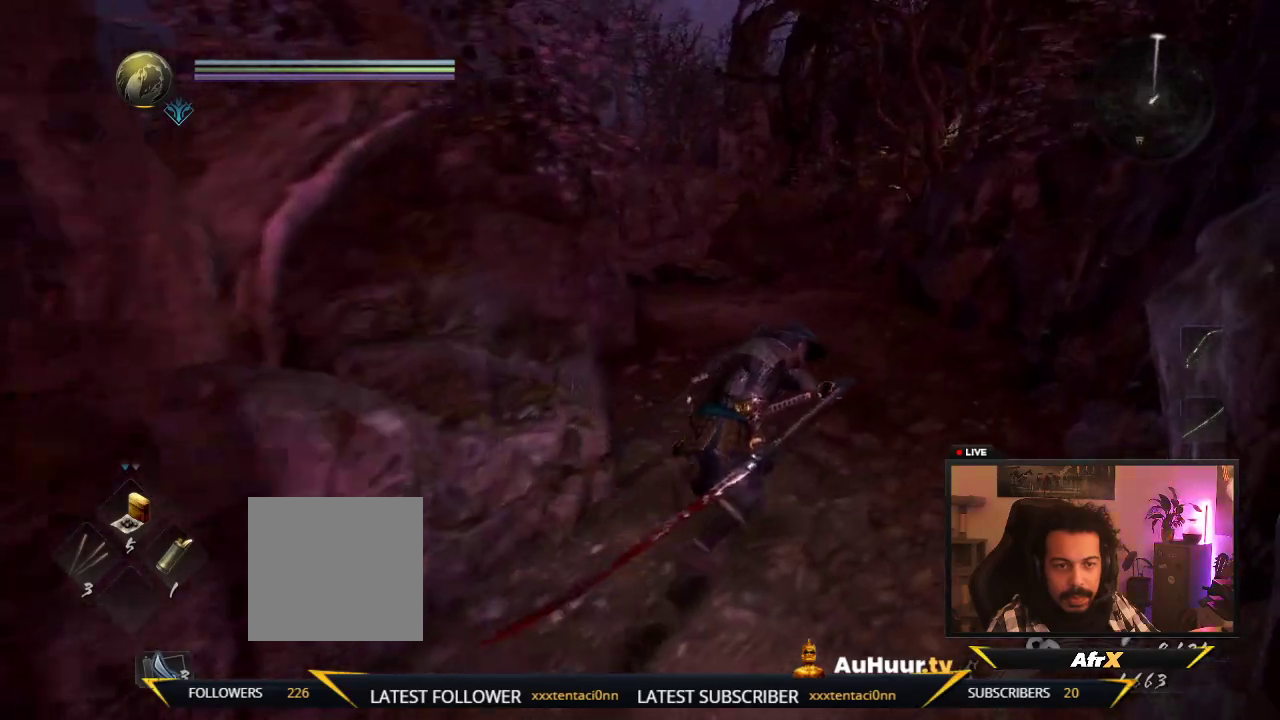
{"dt_ms": 300, "buttons": [], "left_stick": "up-right", "right_stick": "center"}
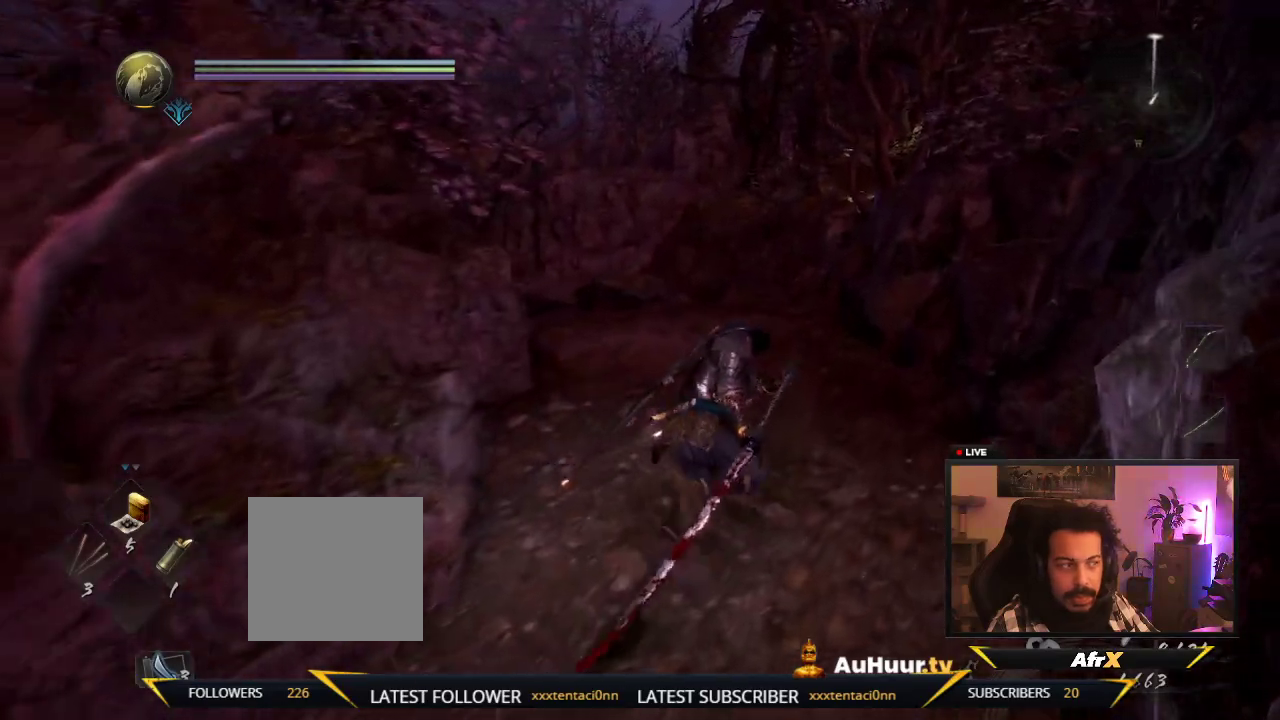
{"dt_ms": 400, "buttons": [], "left_stick": "up", "right_stick": "center", "events": [[17, "left_stick", "up"]]}
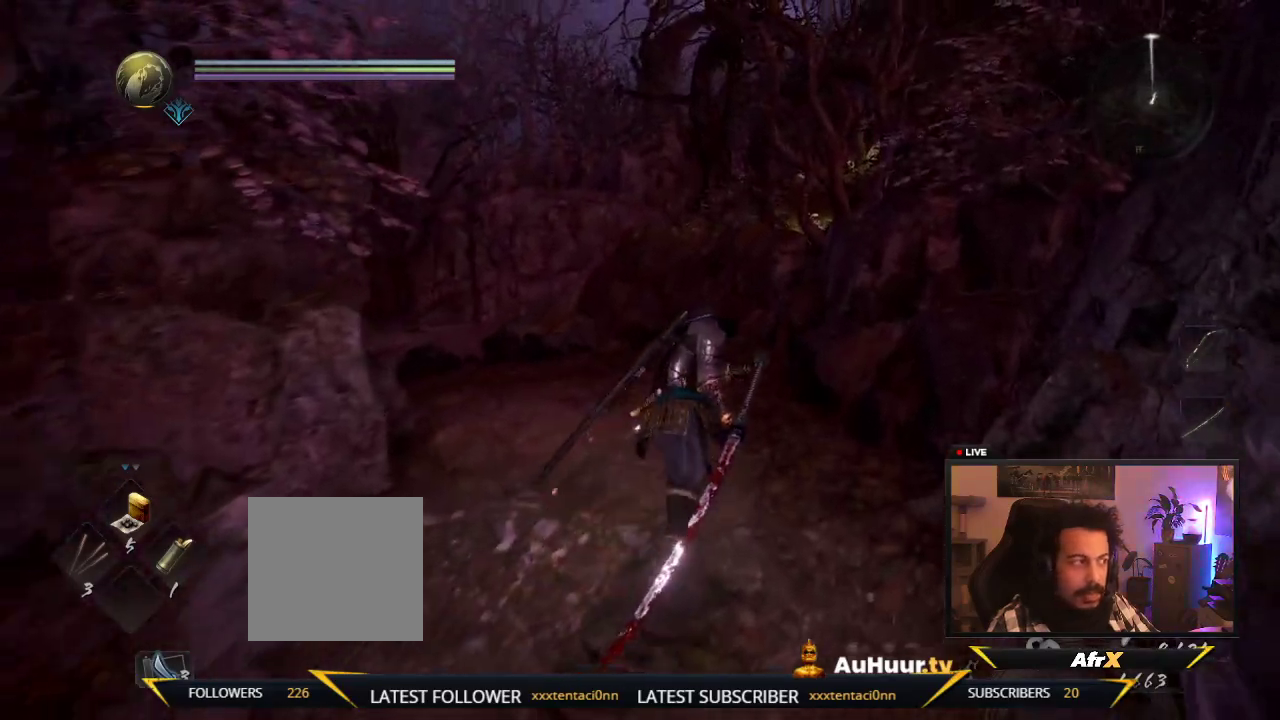
{"dt_ms": 800, "buttons": [], "left_stick": "up", "right_stick": "center", "events": [[350, "right_stick", "left"], [483, "right_stick", "center"]]}
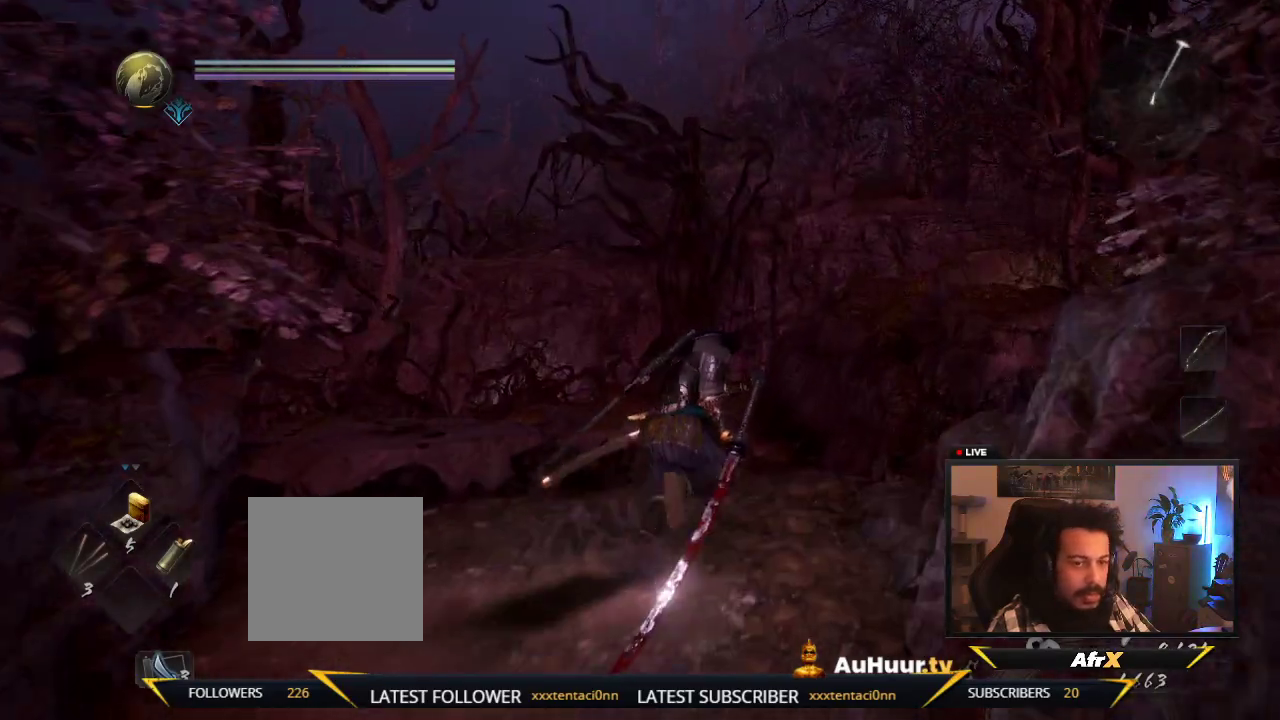
{"dt_ms": 300, "buttons": [], "left_stick": "up", "right_stick": "down-left", "events": [[67, "right_stick", "down"], [150, "right_stick", "down-left"]]}
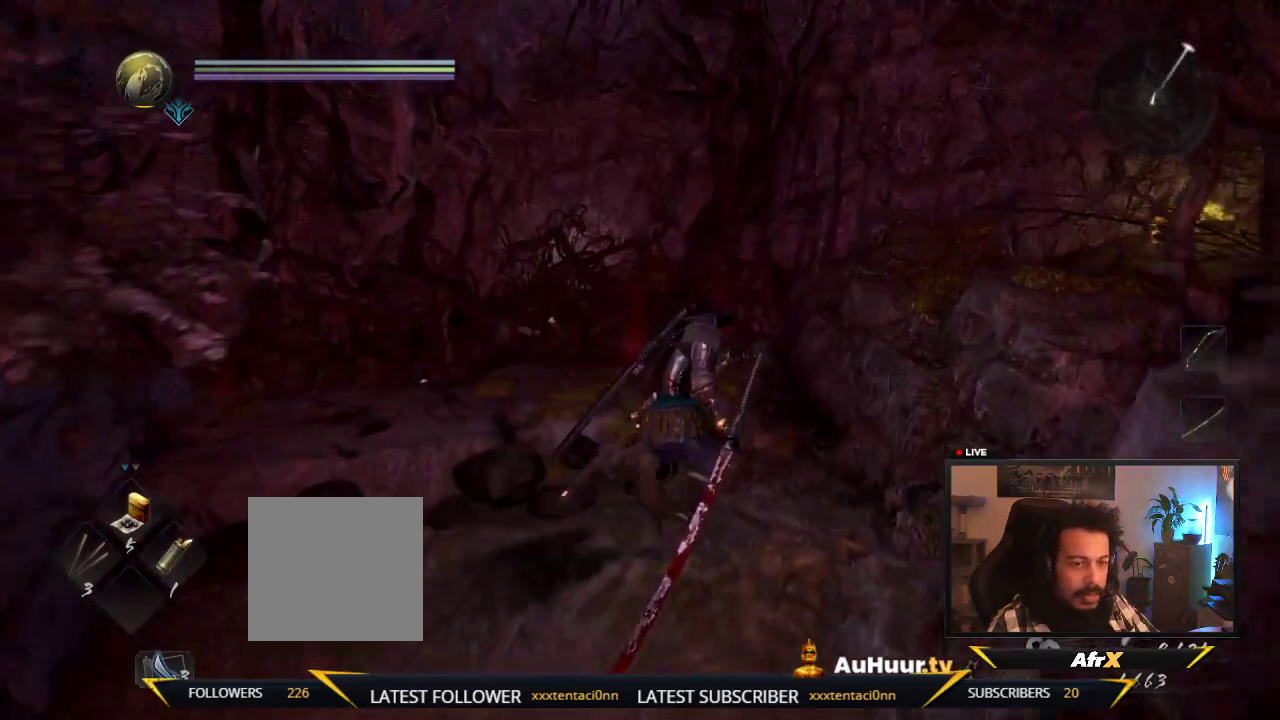
{"dt_ms": 300, "buttons": [], "left_stick": "center", "right_stick": "center", "events": [[50, "right_stick", "center"], [117, "left_stick", "center"]]}
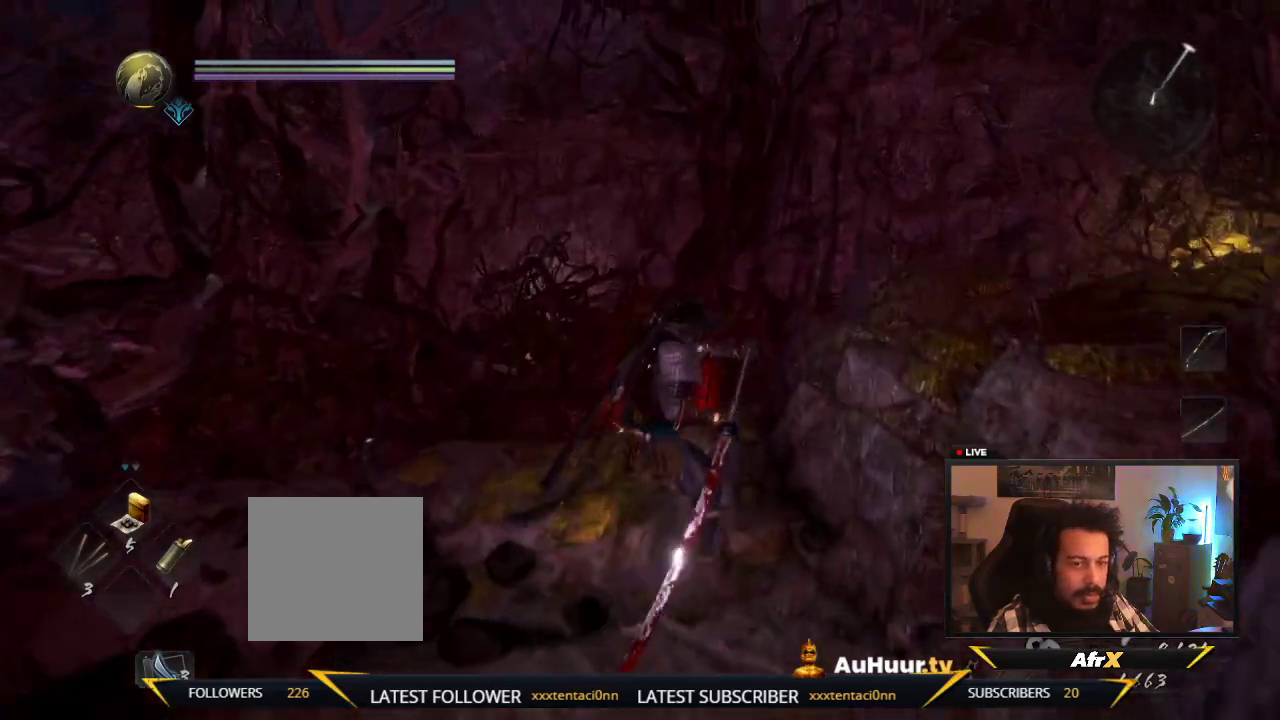
{"dt_ms": 700, "buttons": [], "left_stick": "center", "right_stick": "center", "events": [[250, "right_stick", "down-right"], [300, "right_stick", "down"], [533, "right_stick", "center"]]}
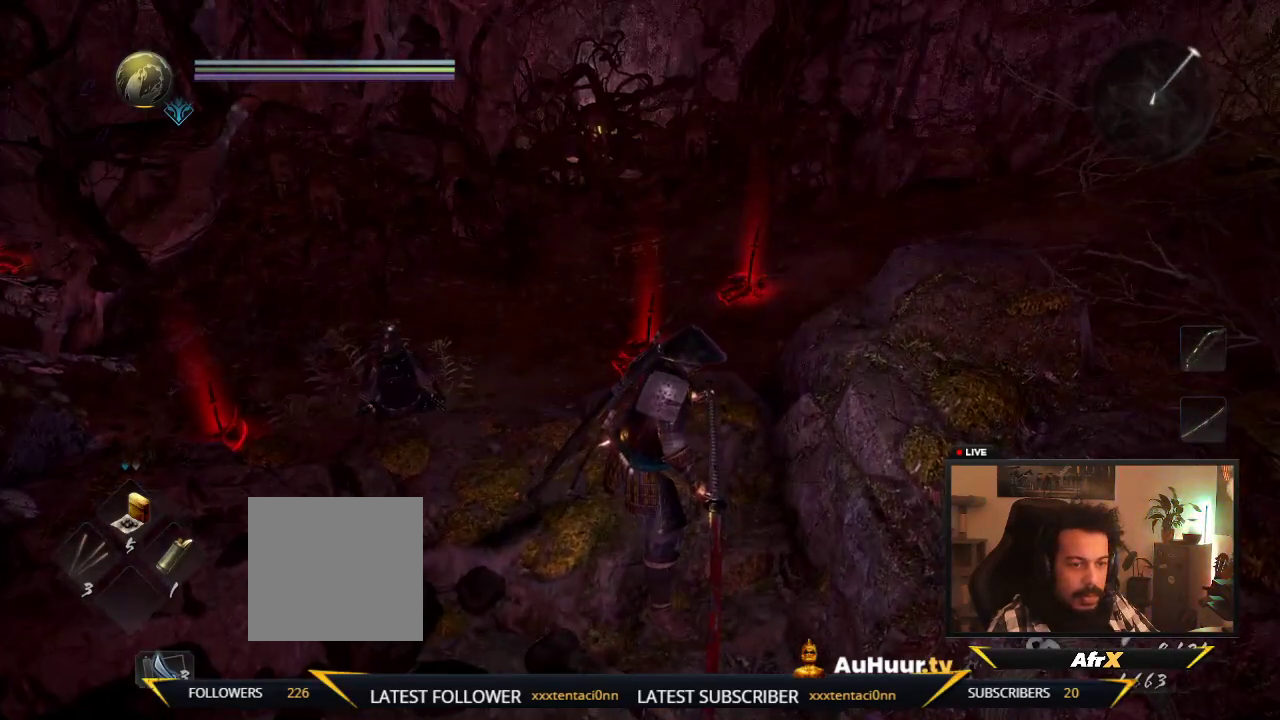
{"dt_ms": 300, "buttons": [], "left_stick": "center", "right_stick": "down", "events": [[167, "right_stick", "down"]]}
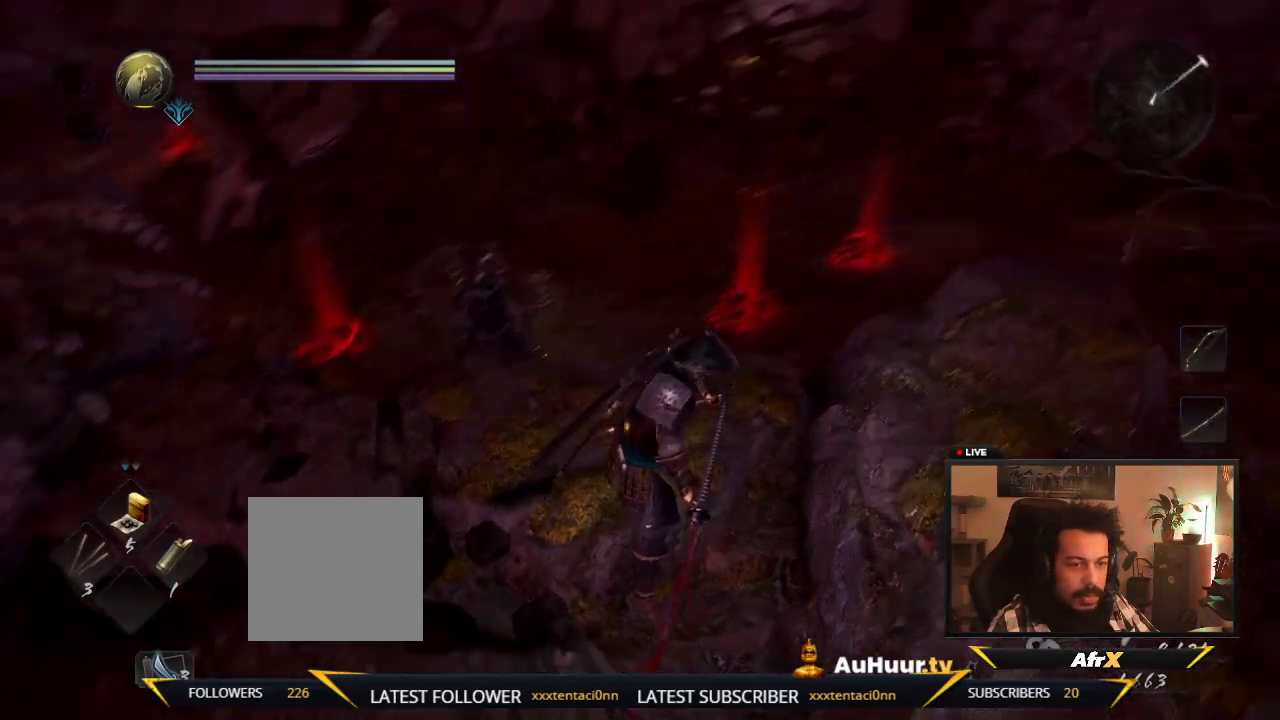
{"dt_ms": 700, "buttons": [], "left_stick": "left", "right_stick": "center", "events": [[217, "right_stick", "center"], [583, "left_stick", "left"]]}
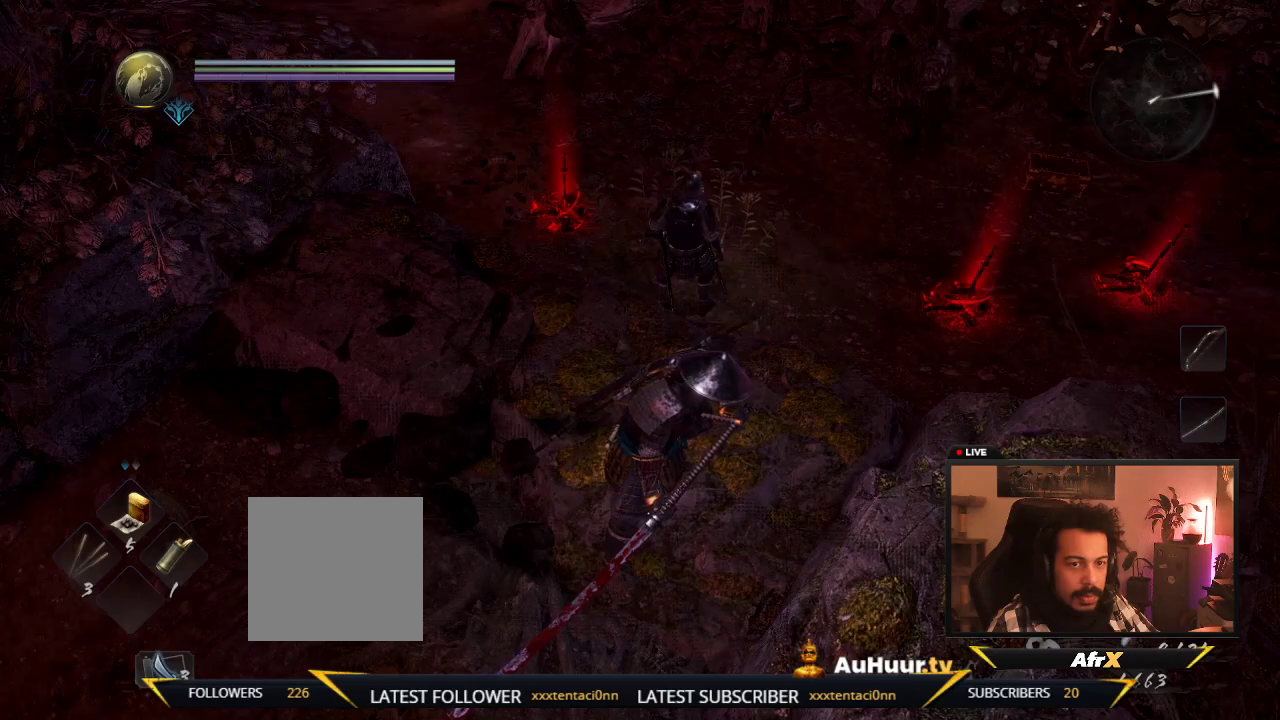
{"dt_ms": 400, "buttons": [], "left_stick": "left", "right_stick": "center", "events": [[17, "right_stick", "right"], [67, "left_stick", "center"], [100, "right_stick", "center"], [250, "left_stick", "left"]]}
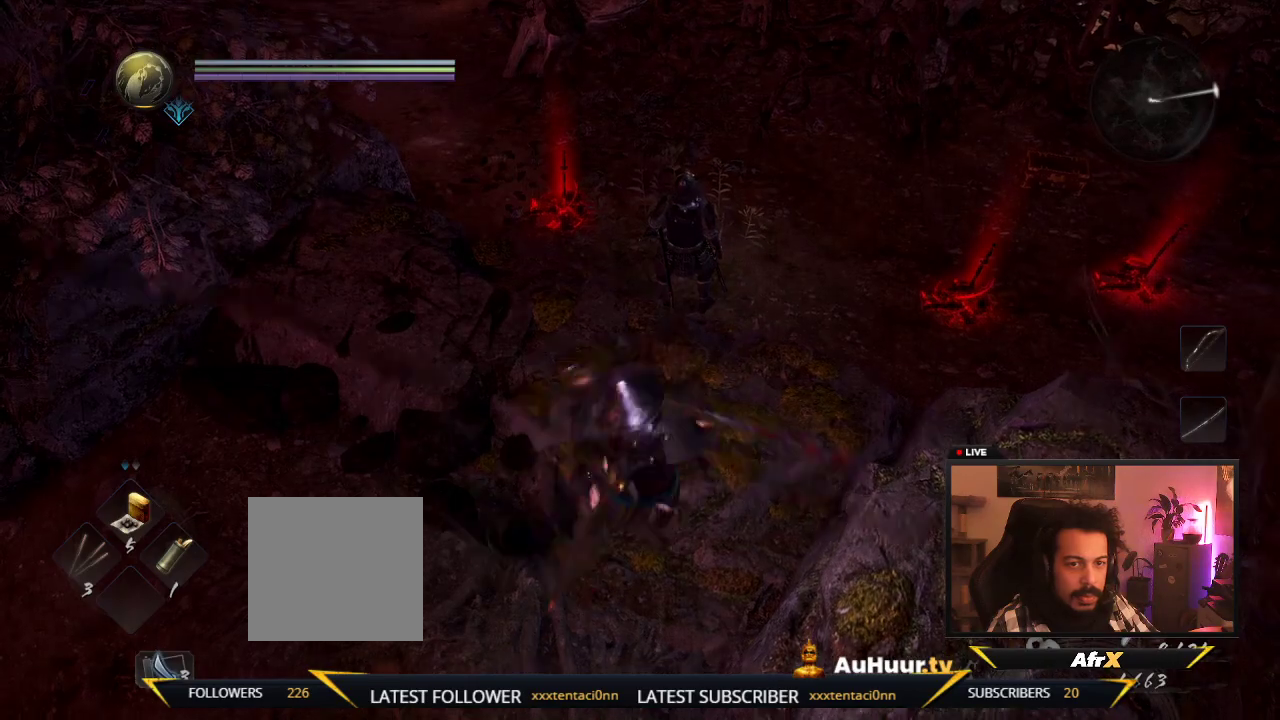
{"dt_ms": 800, "buttons": [], "left_stick": "center", "right_stick": "right", "events": [[17, "left_stick", "center"], [800, "right_stick", "right"]]}